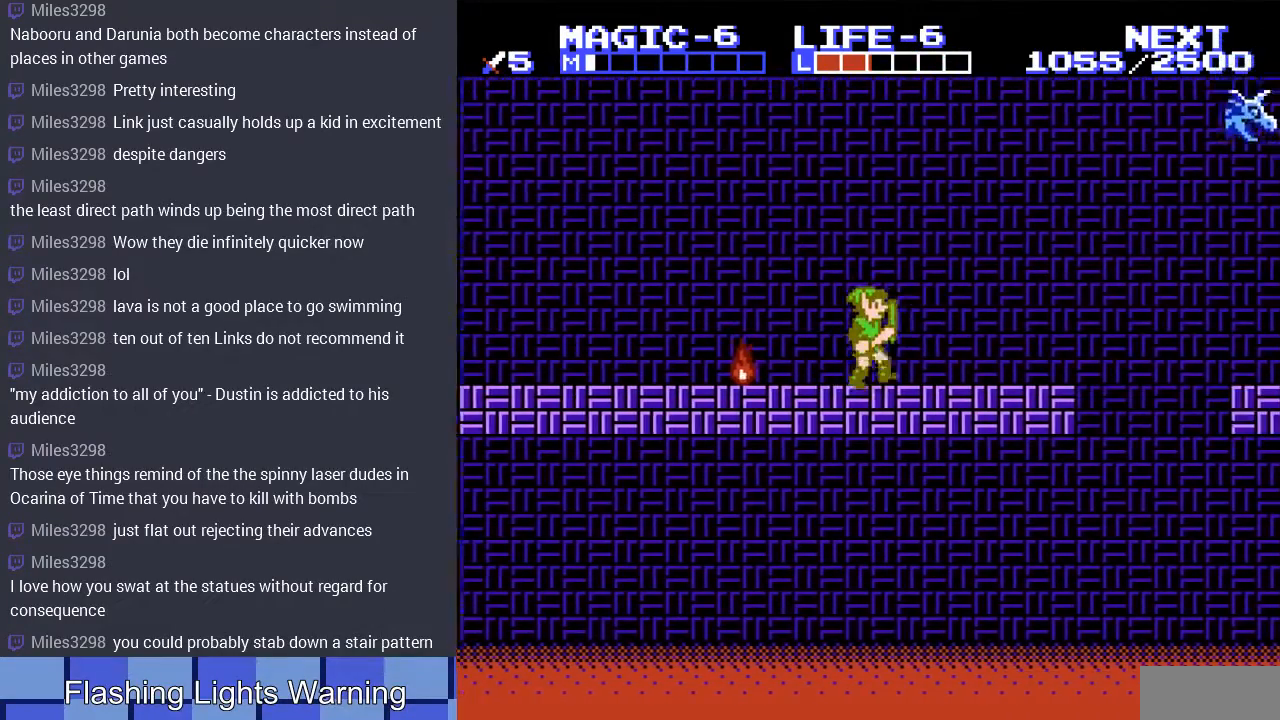
Gameplay with a controller (Nintendo layout); each line is a JSON object with the inputs held at the frame after it. "events" lists button and stick changes between this image and that frame as [ms after this image, input, new state], when the widget could be followed in between. Not read: L3 R3.
{"buttons": [], "events": [[333, "DPAD_RIGHT", "down"], [500, "DPAD_RIGHT", "up"]]}
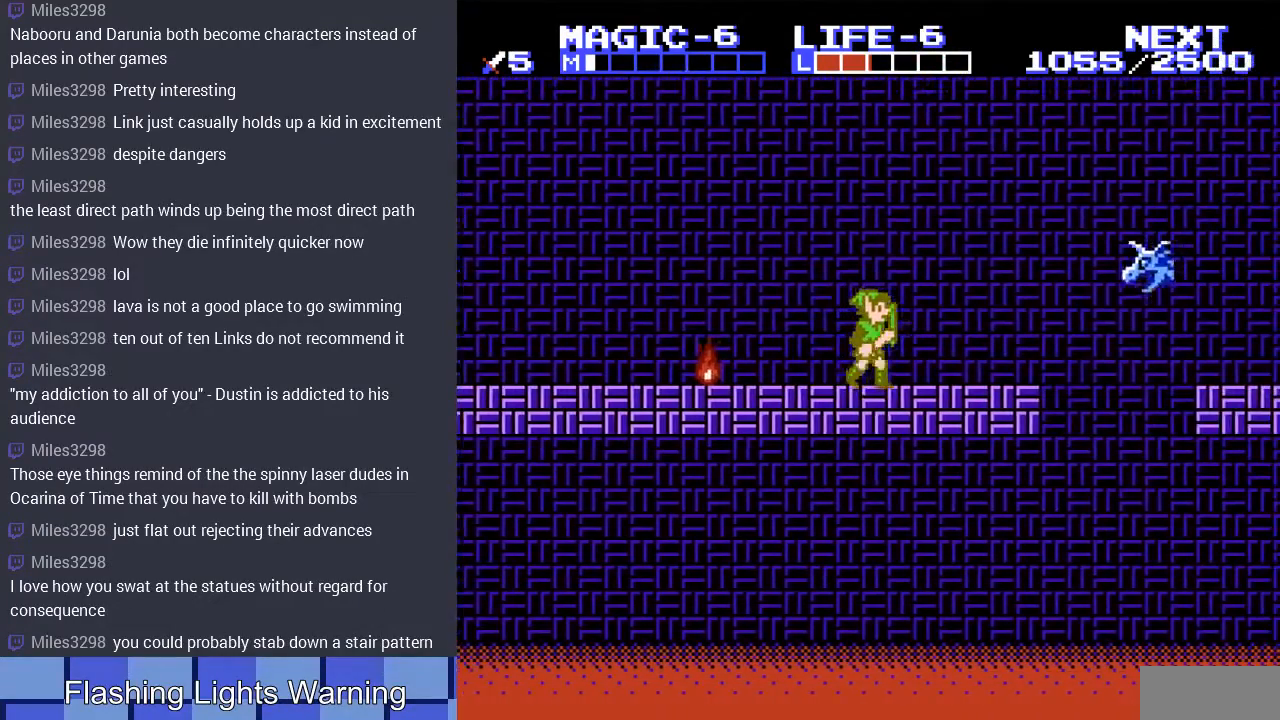
{"buttons": [], "events": [[267, "DPAD_RIGHT", "down"], [400, "DPAD_RIGHT", "up"]]}
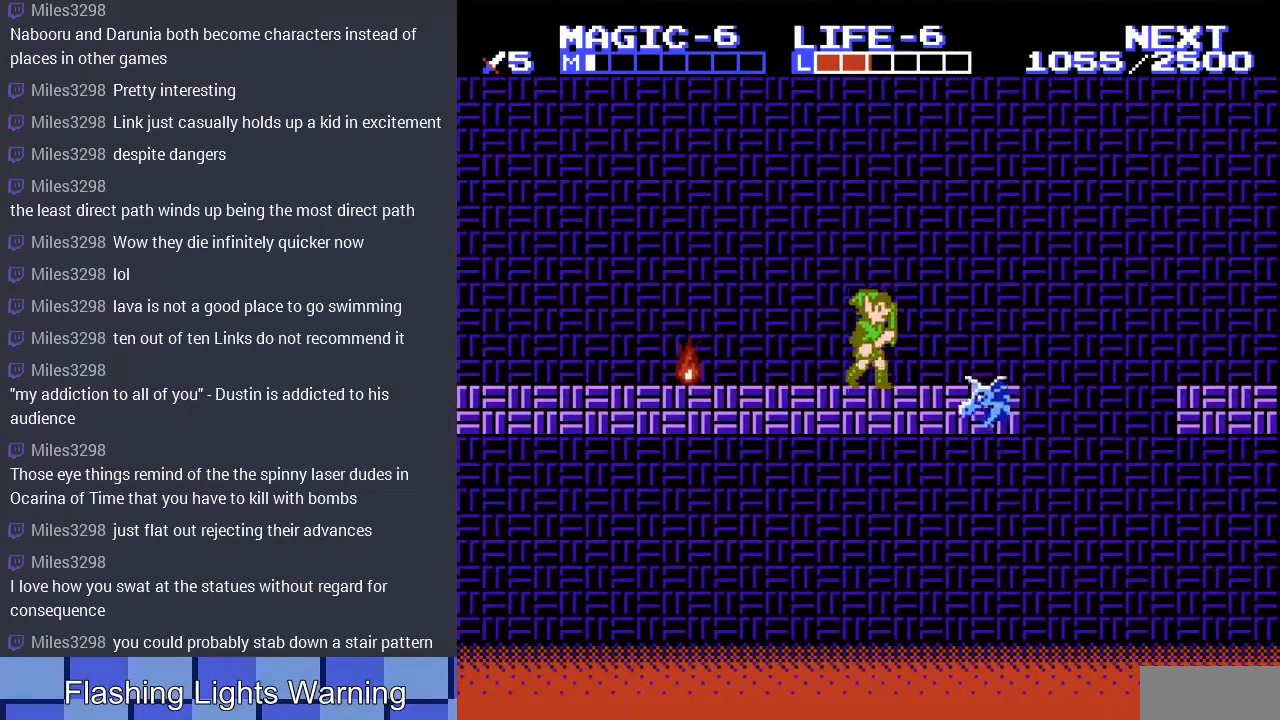
{"buttons": ["DPAD_DOWN"], "events": [[33, "A", "down"], [167, "DPAD_DOWN", "down"], [233, "A", "up"]]}
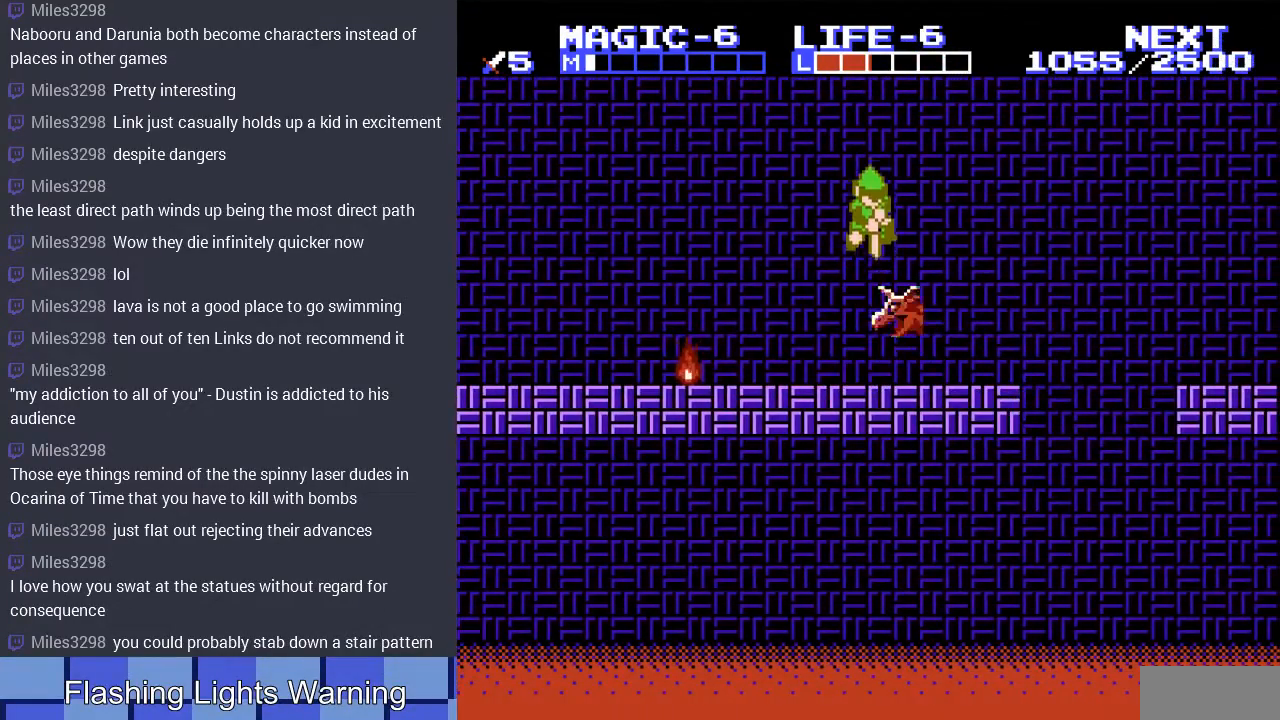
{"buttons": ["DPAD_DOWN"], "events": [[133, "DPAD_RIGHT", "down"], [300, "DPAD_RIGHT", "up"]]}
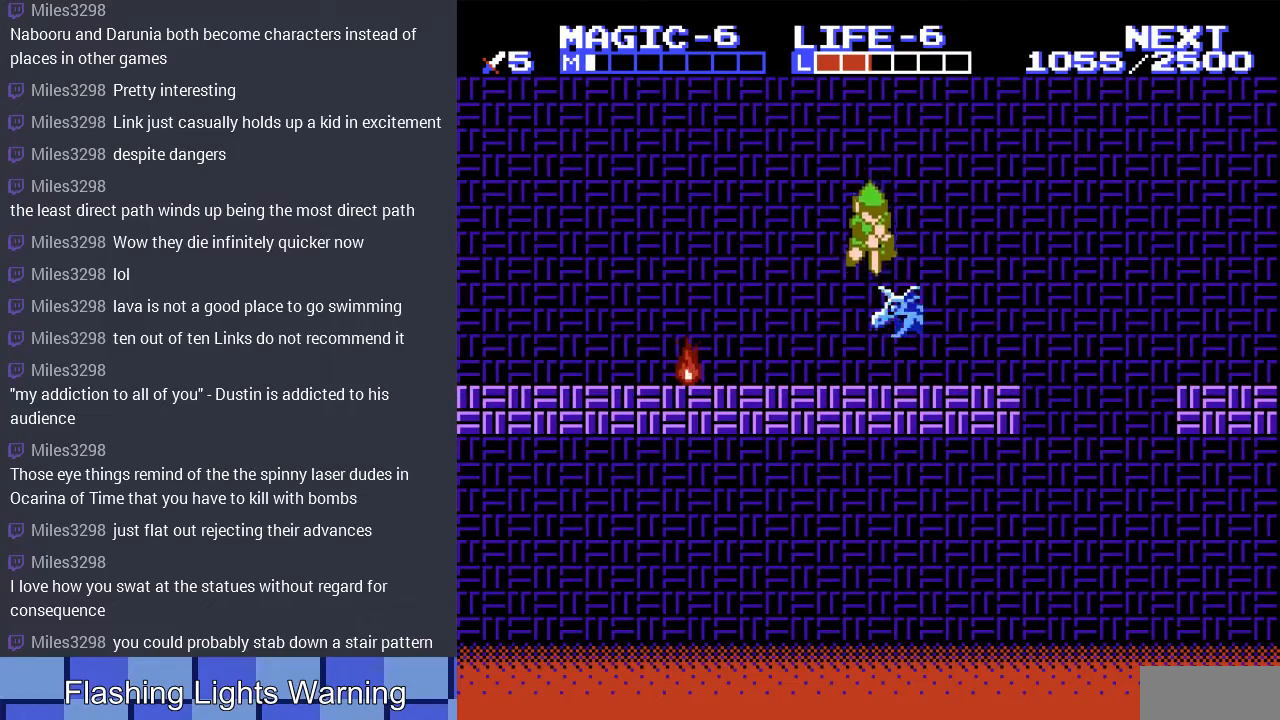
{"buttons": ["DPAD_DOWN"], "events": []}
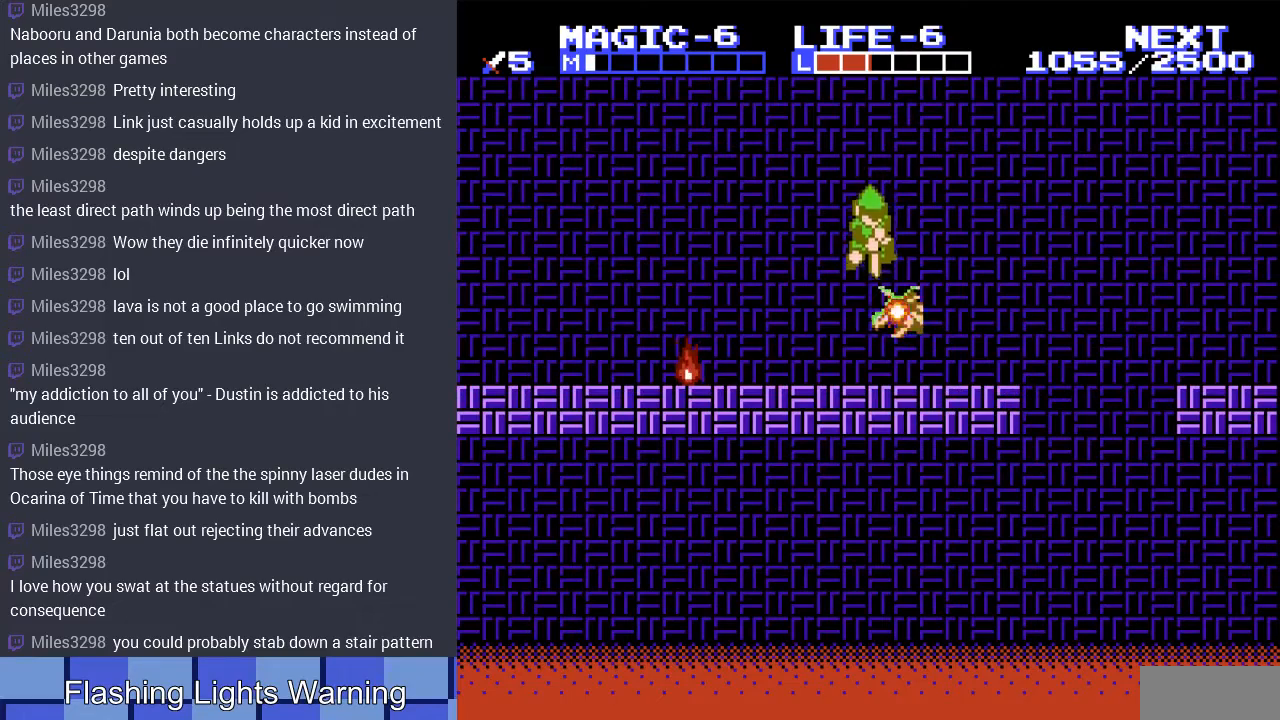
{"buttons": [], "events": [[333, "DPAD_DOWN", "up"]]}
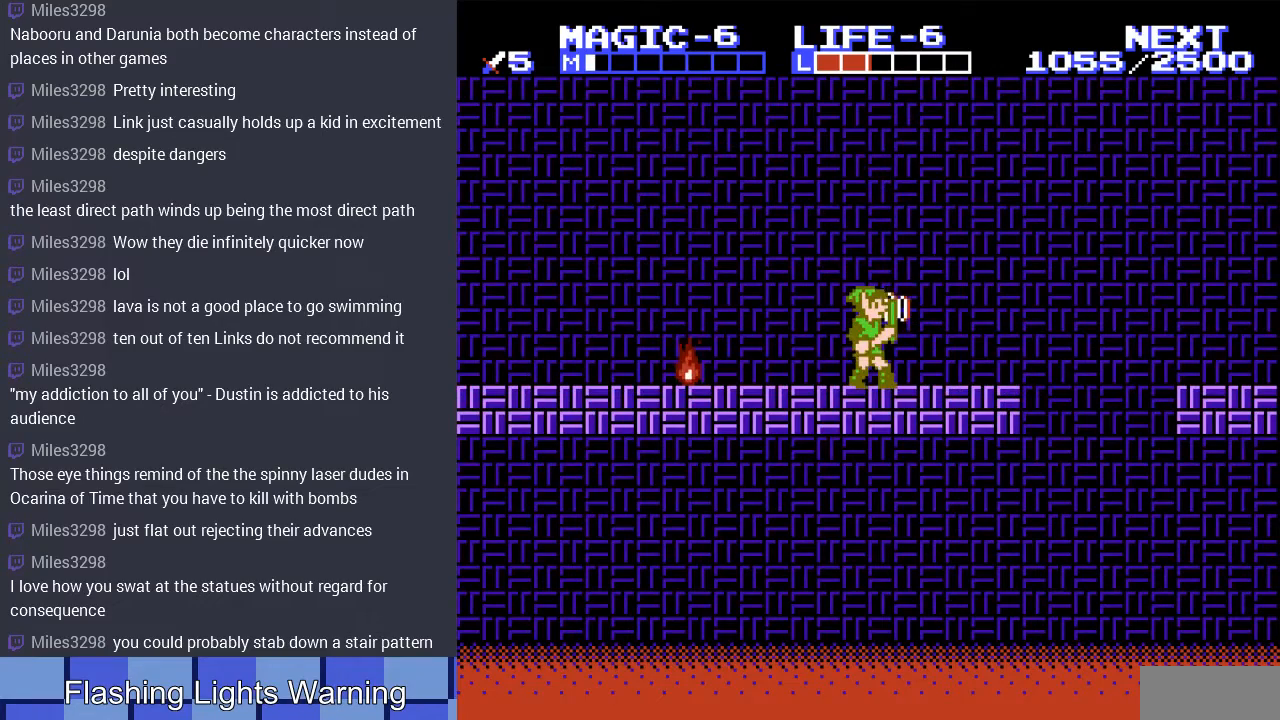
{"buttons": ["DPAD_RIGHT"], "events": [[300, "DPAD_RIGHT", "down"]]}
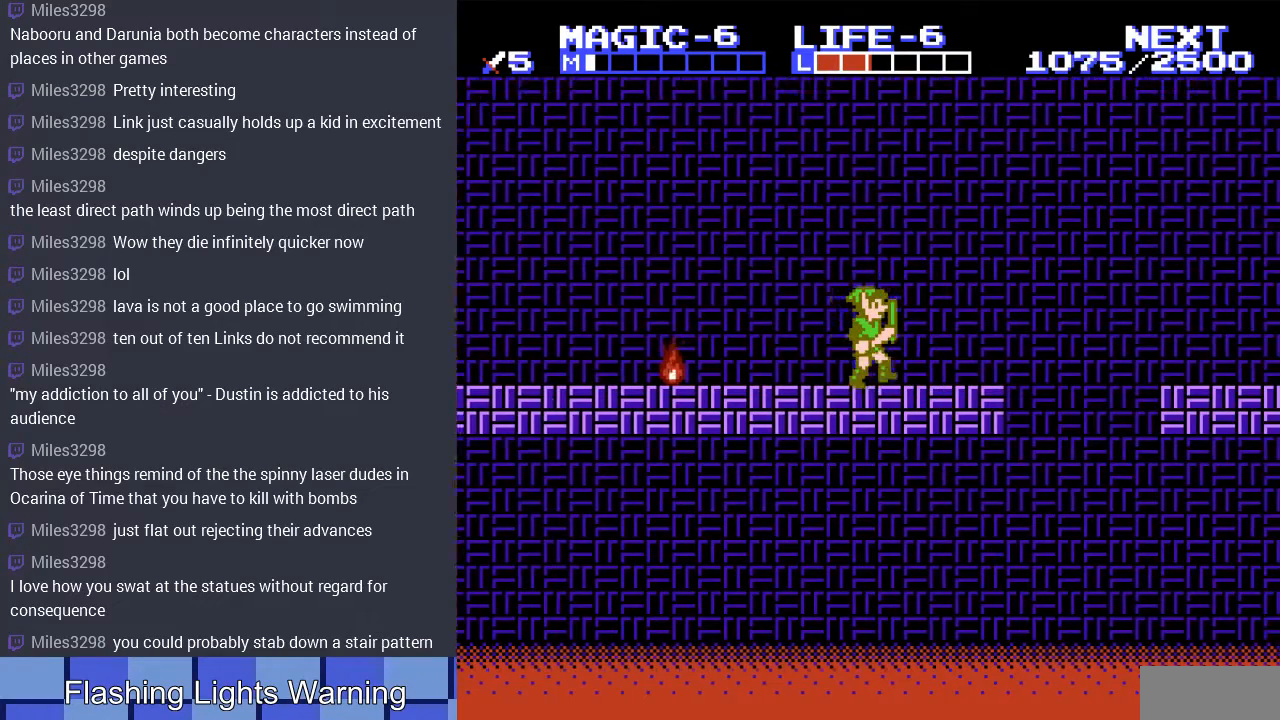
{"buttons": ["DPAD_RIGHT"], "events": [[67, "DPAD_RIGHT", "up"], [400, "DPAD_RIGHT", "down"]]}
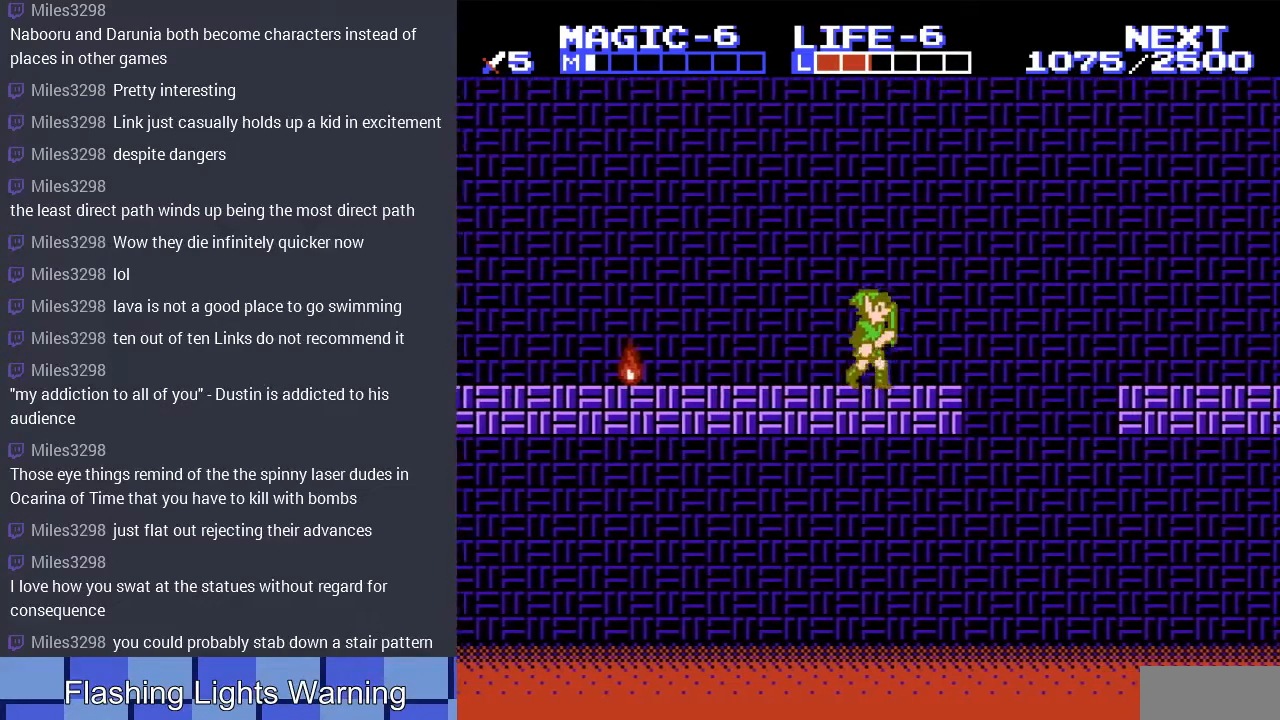
{"buttons": [], "events": [[200, "DPAD_RIGHT", "up"]]}
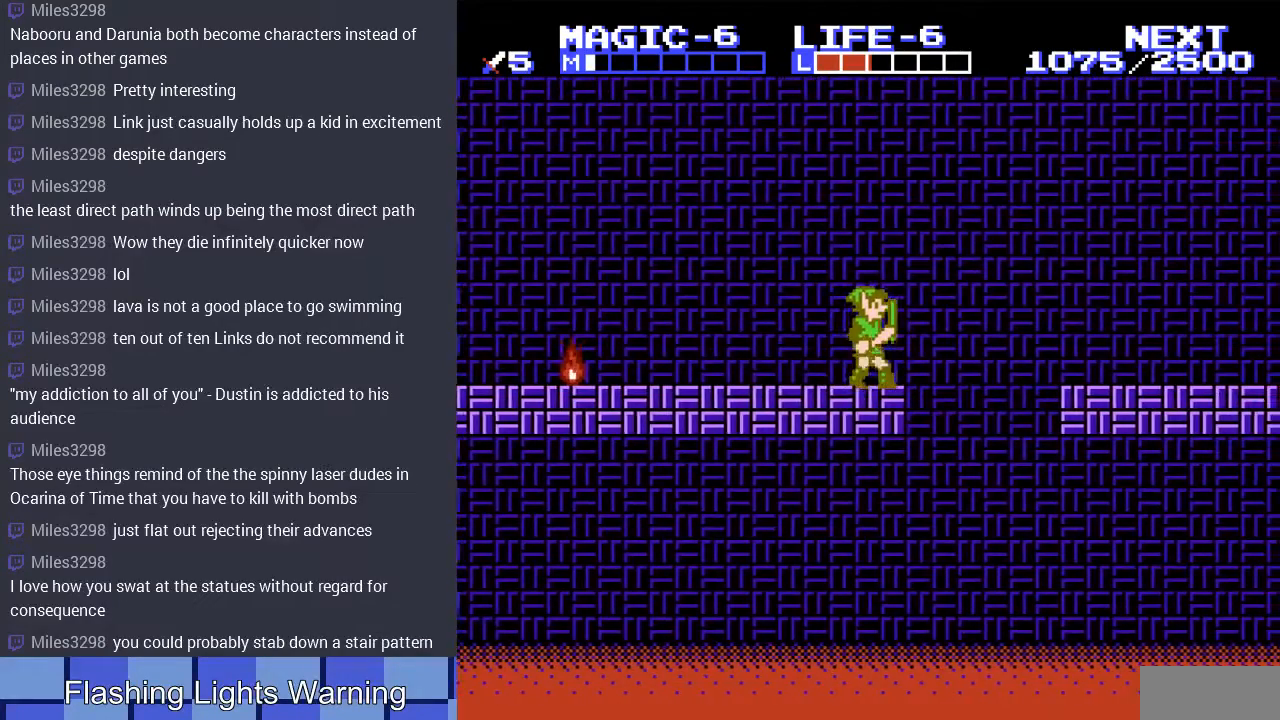
{"buttons": ["A", "DPAD_RIGHT"], "events": [[133, "DPAD_RIGHT", "down"], [400, "A", "down"]]}
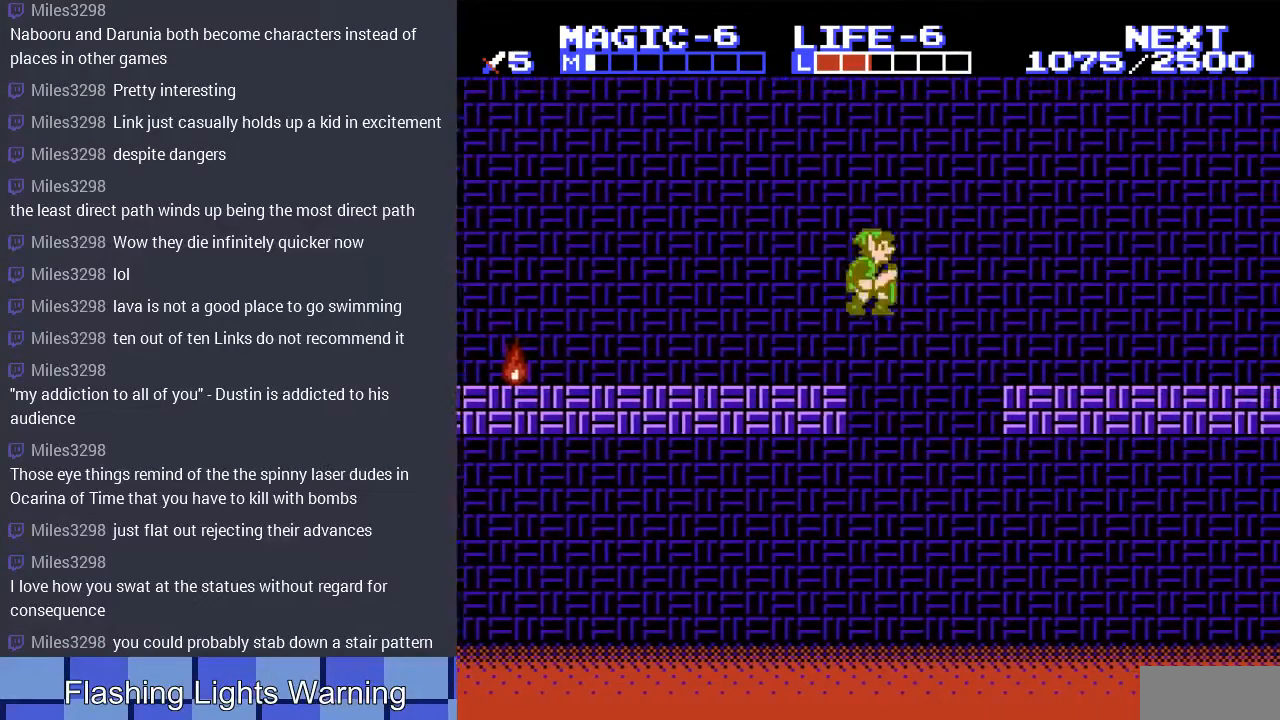
{"buttons": ["DPAD_RIGHT"], "events": [[333, "A", "up"]]}
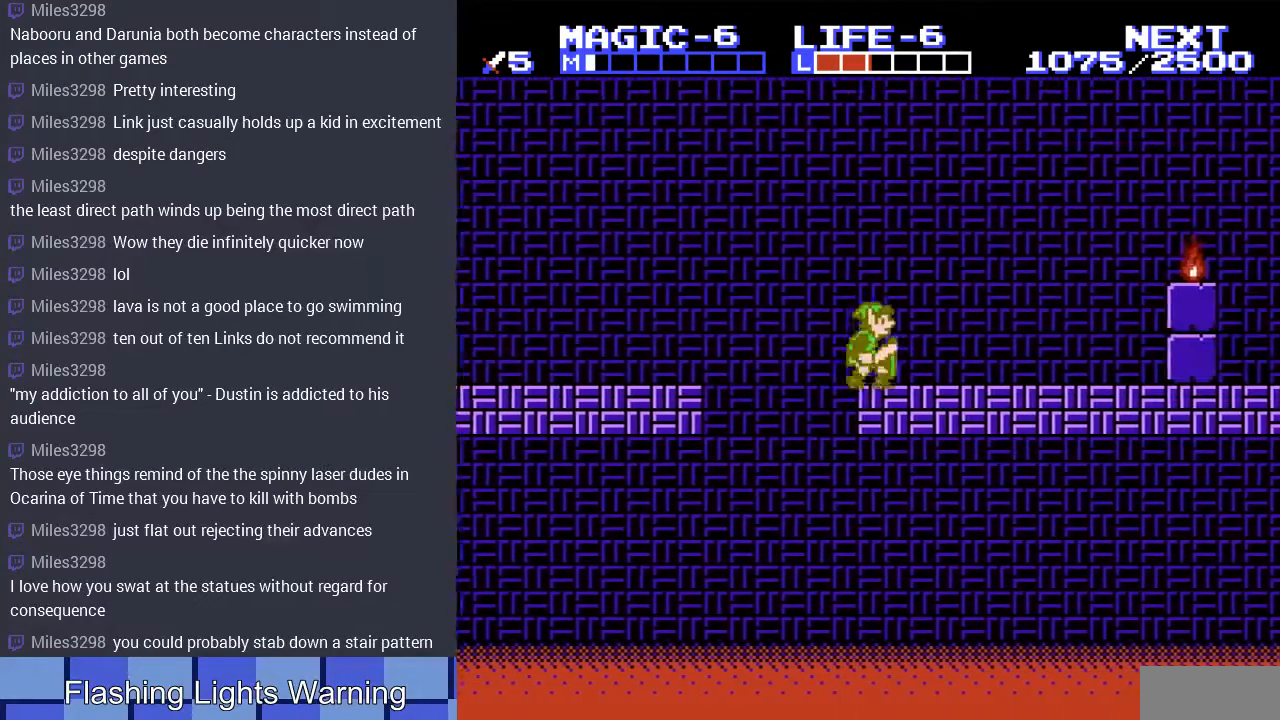
{"buttons": ["DPAD_RIGHT"], "events": []}
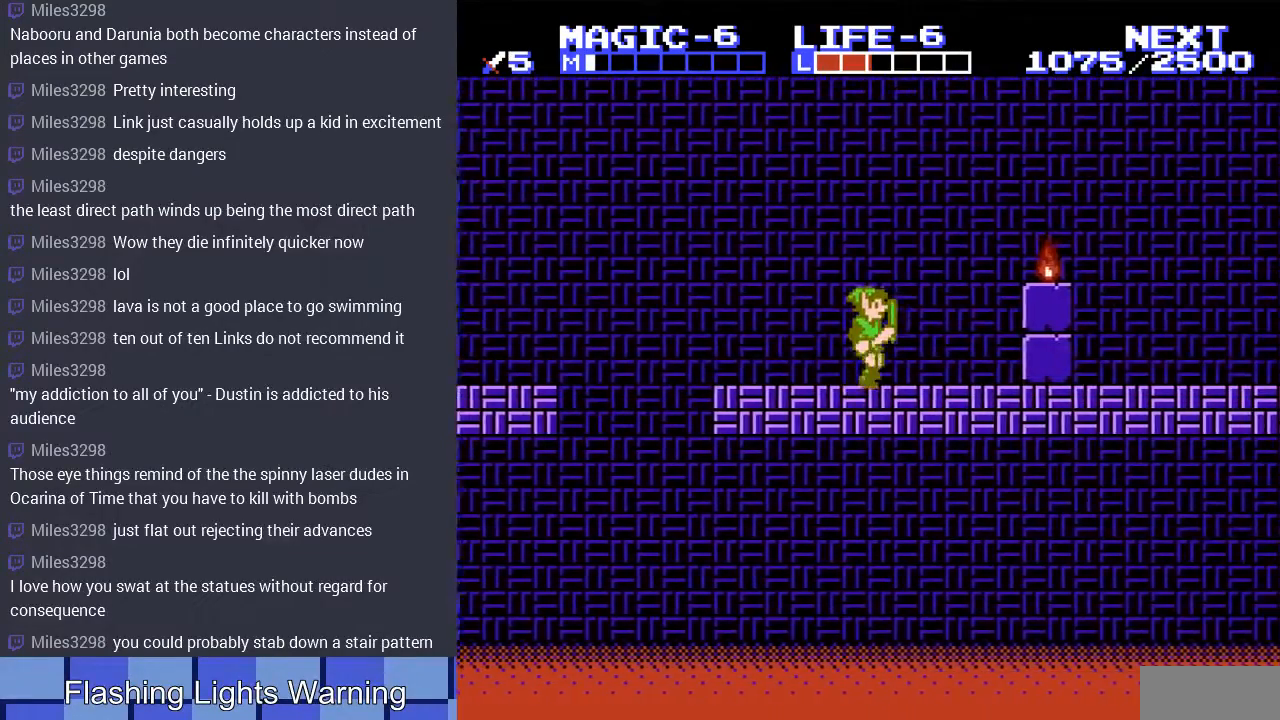
{"buttons": ["DPAD_RIGHT"], "events": [[300, "B", "down"], [500, "B", "up"]]}
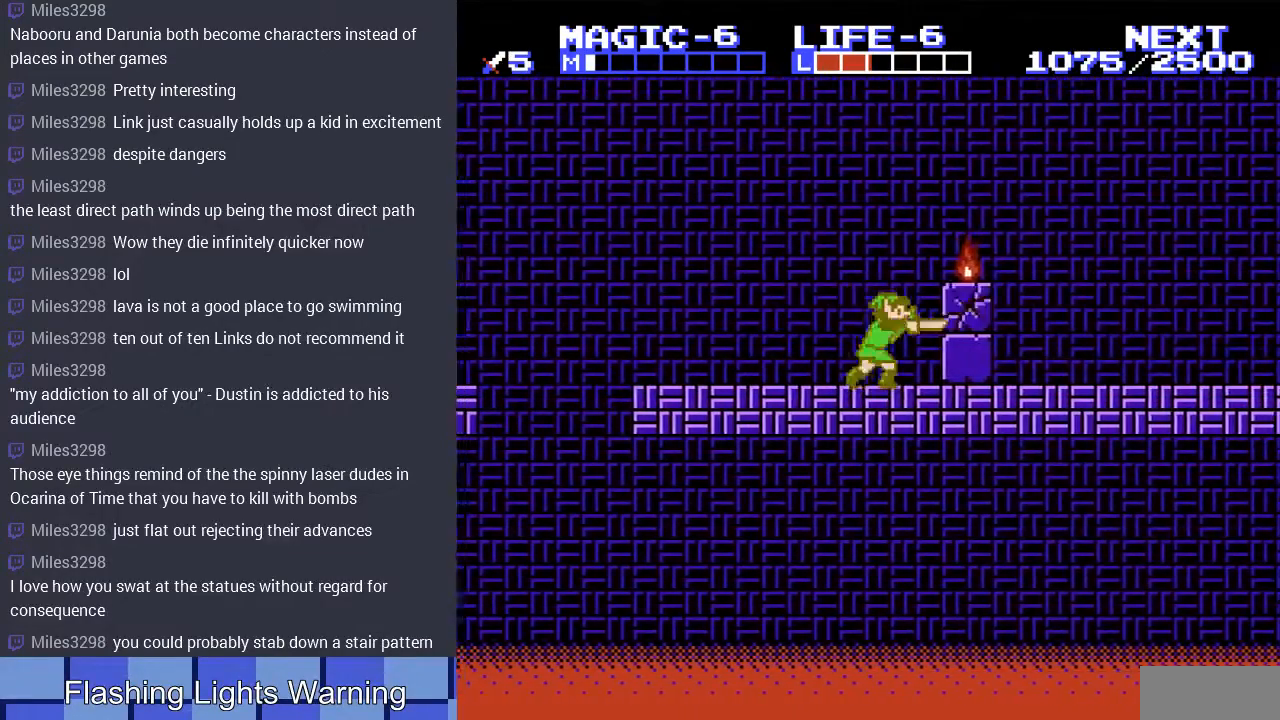
{"buttons": ["B", "DPAD_RIGHT"], "events": [[300, "DPAD_DOWN", "down"], [367, "B", "down"], [367, "DPAD_RIGHT", "up"], [467, "DPAD_RIGHT", "down"], [500, "DPAD_DOWN", "up"]]}
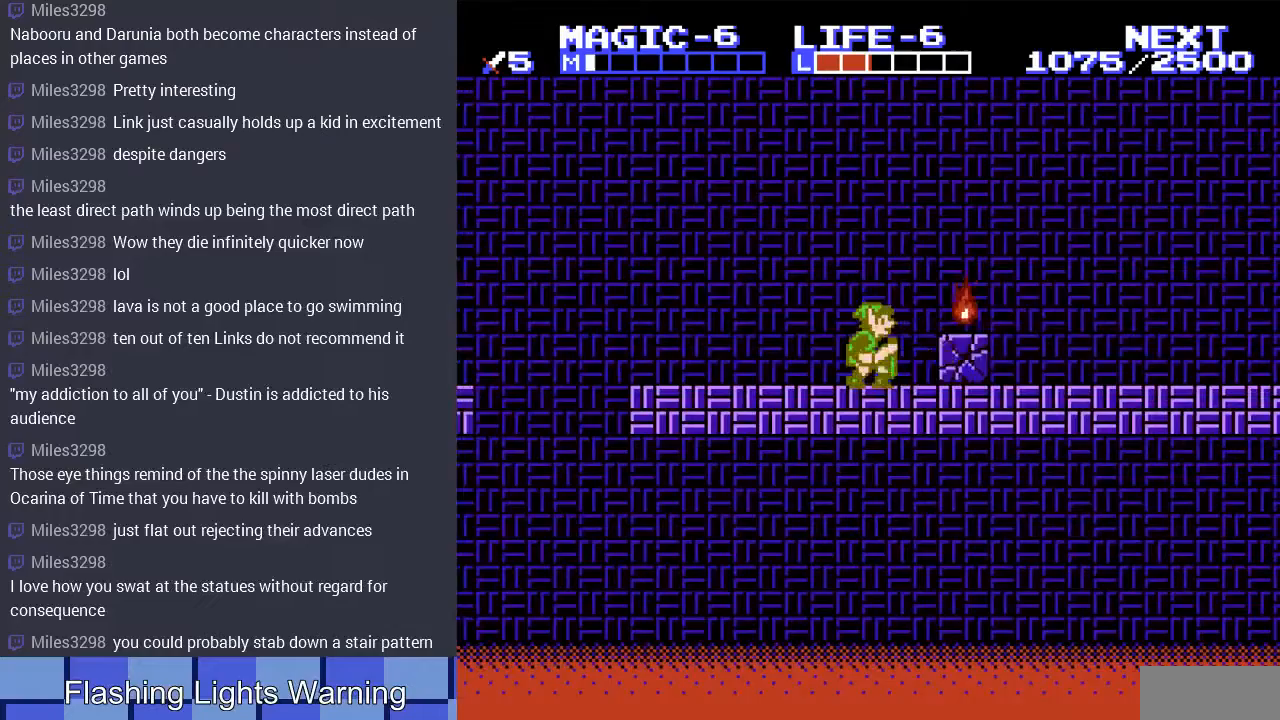
{"buttons": ["A", "DPAD_RIGHT"], "events": [[33, "B", "up"], [300, "A", "down"]]}
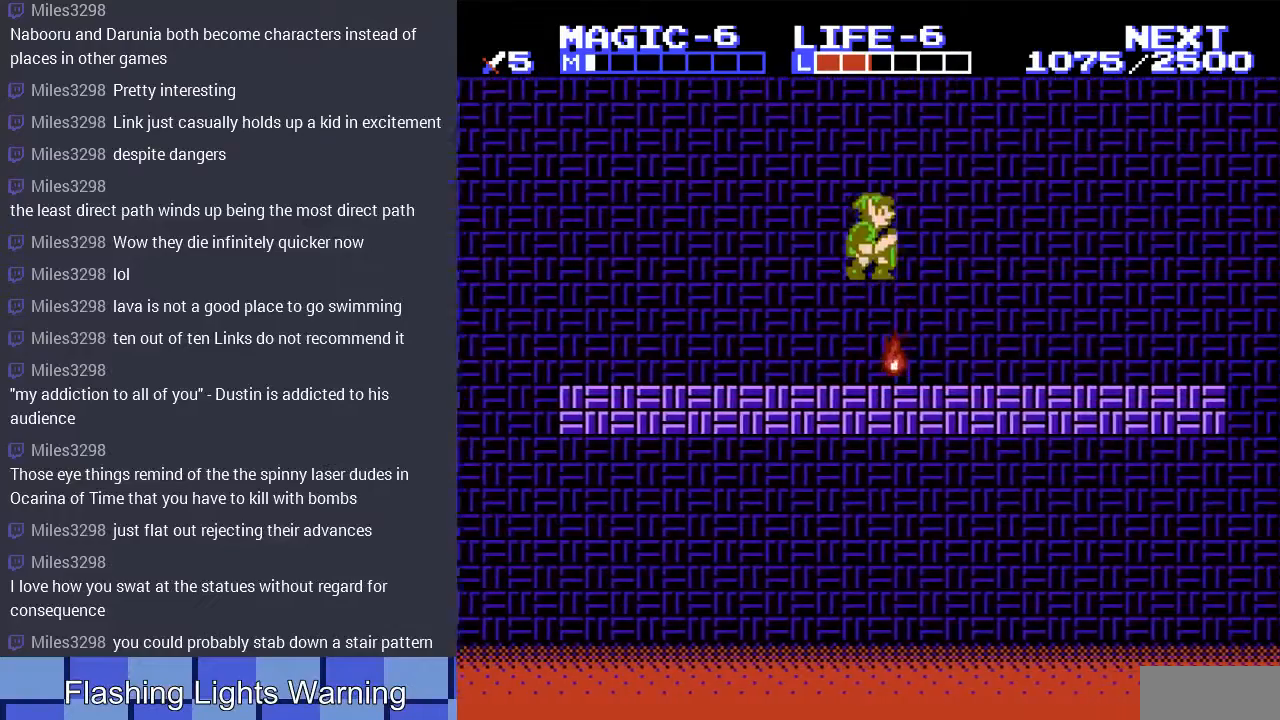
{"buttons": ["DPAD_RIGHT"], "events": [[133, "A", "up"]]}
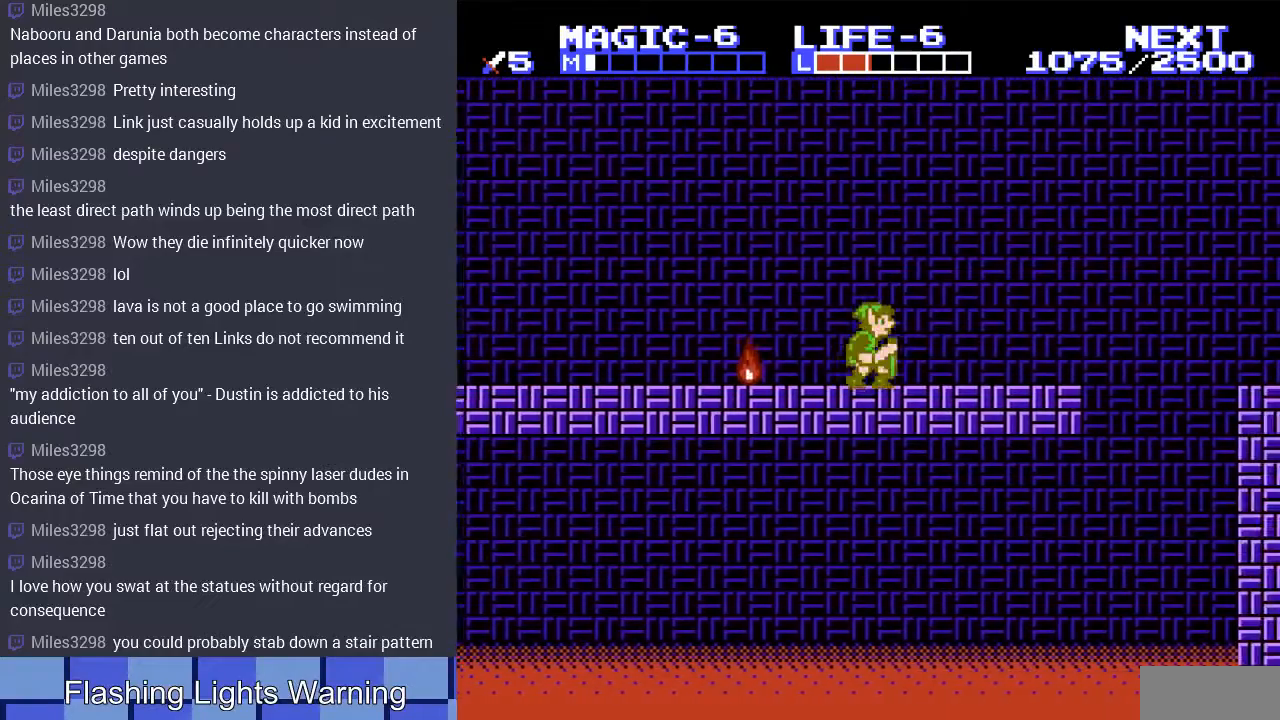
{"buttons": ["DPAD_RIGHT"], "events": []}
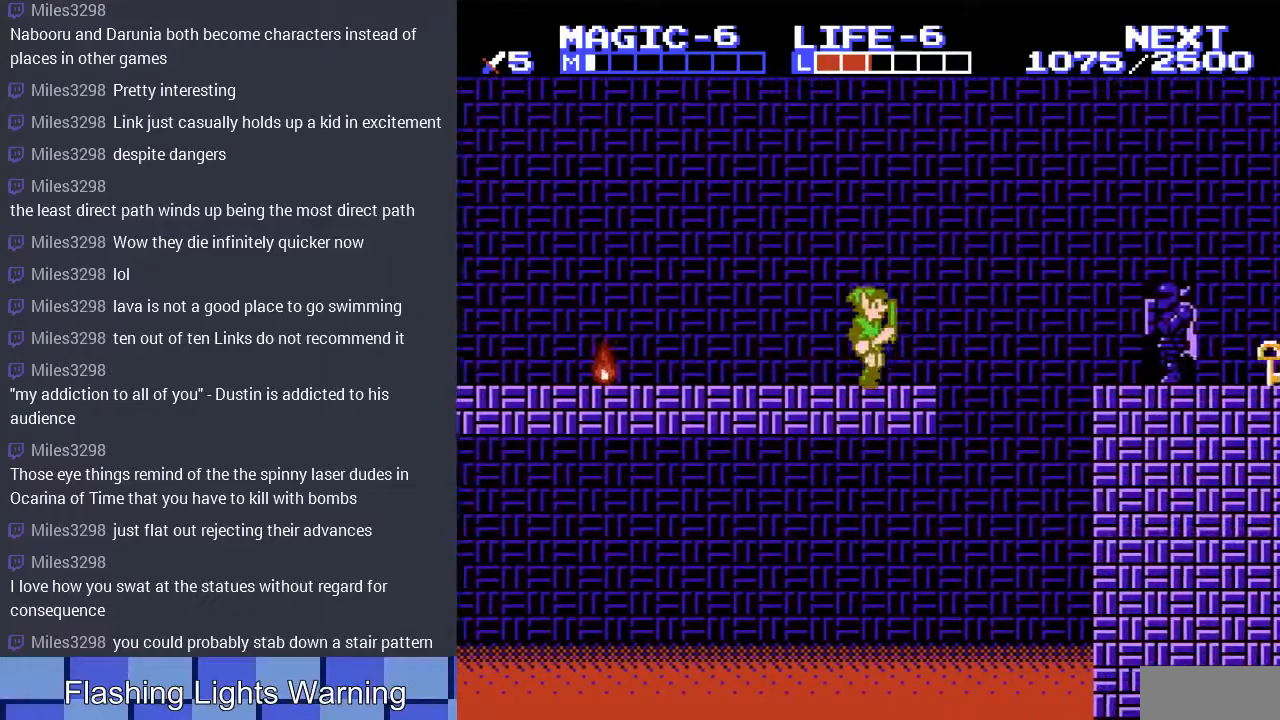
{"buttons": ["A", "DPAD_RIGHT"], "events": [[200, "A", "down"]]}
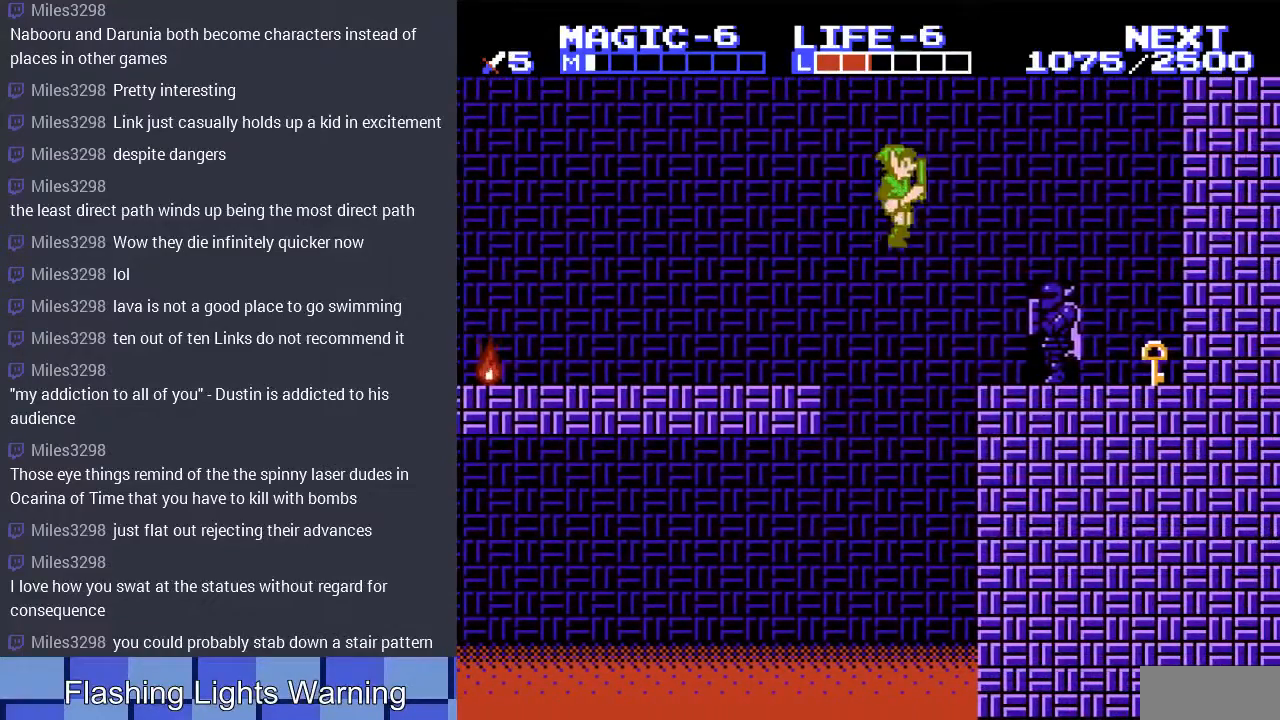
{"buttons": ["B"], "events": [[33, "A", "up"], [400, "DPAD_RIGHT", "up"], [433, "B", "down"]]}
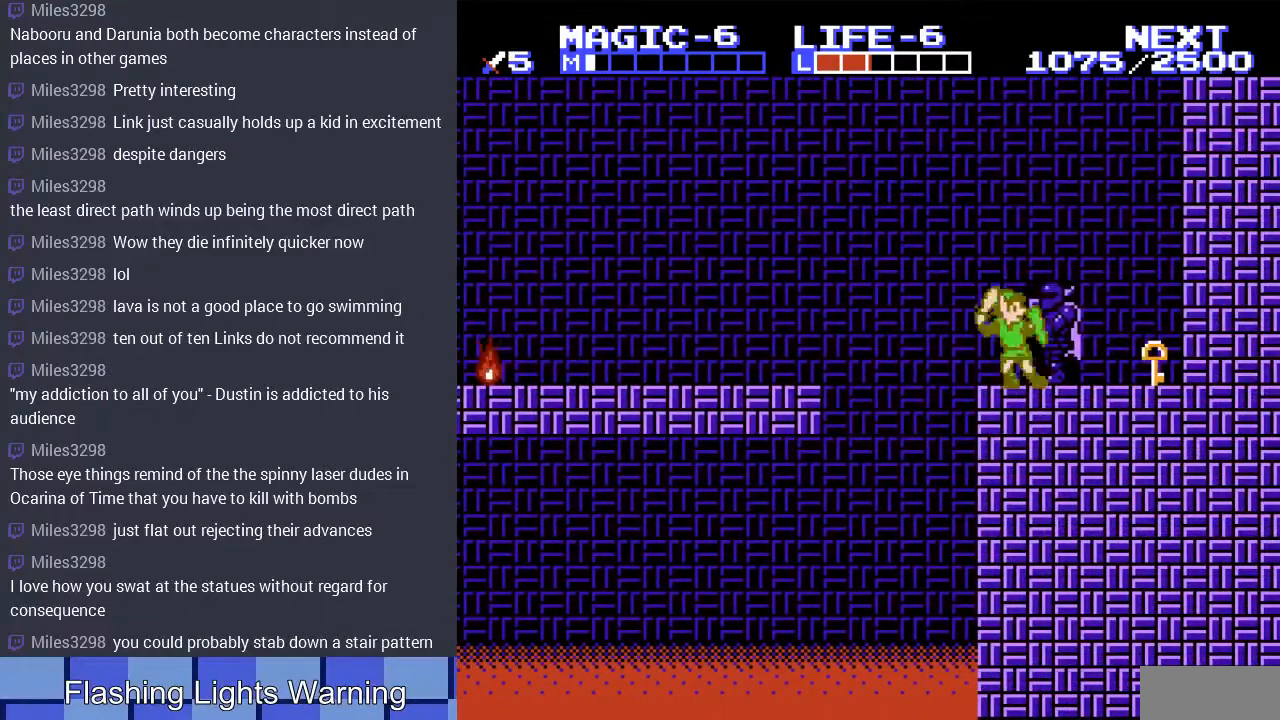
{"buttons": [], "events": [[33, "DPAD_RIGHT", "down"], [100, "B", "up"], [333, "DPAD_RIGHT", "up"]]}
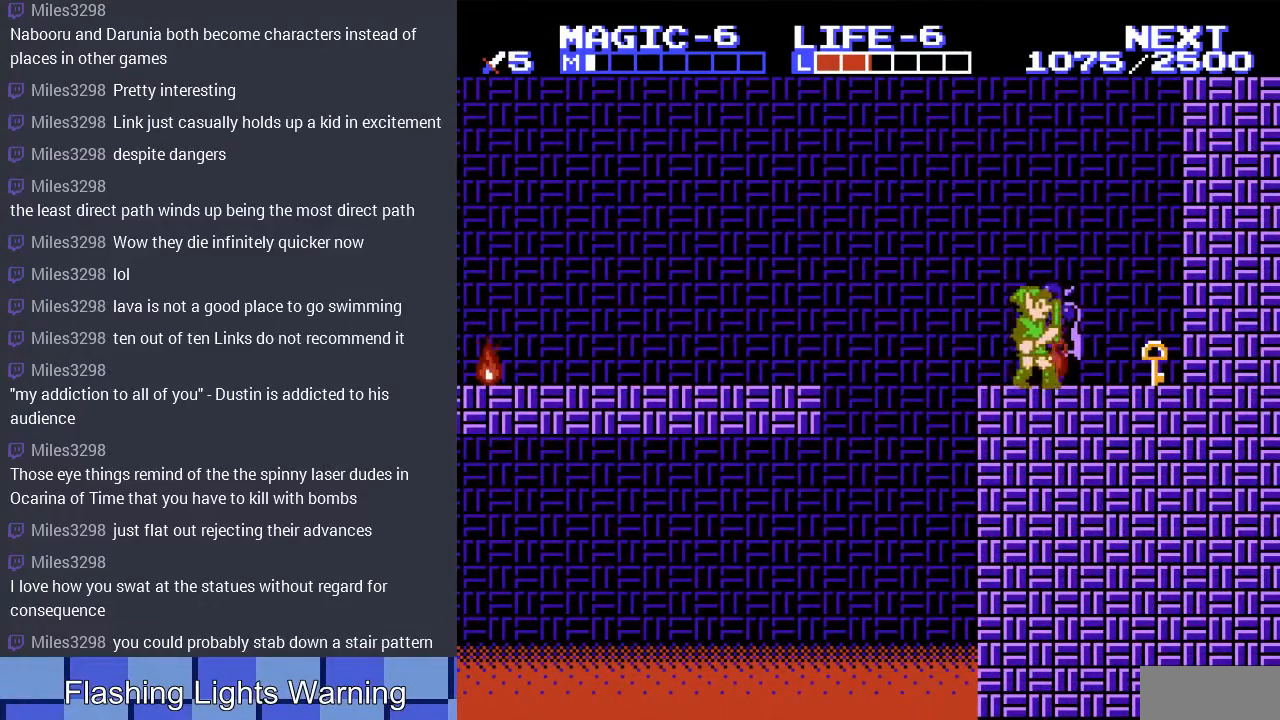
{"buttons": ["DPAD_RIGHT"], "events": [[33, "A", "down"], [133, "DPAD_RIGHT", "down"], [233, "A", "up"], [267, "DPAD_RIGHT", "up"], [433, "DPAD_RIGHT", "down"]]}
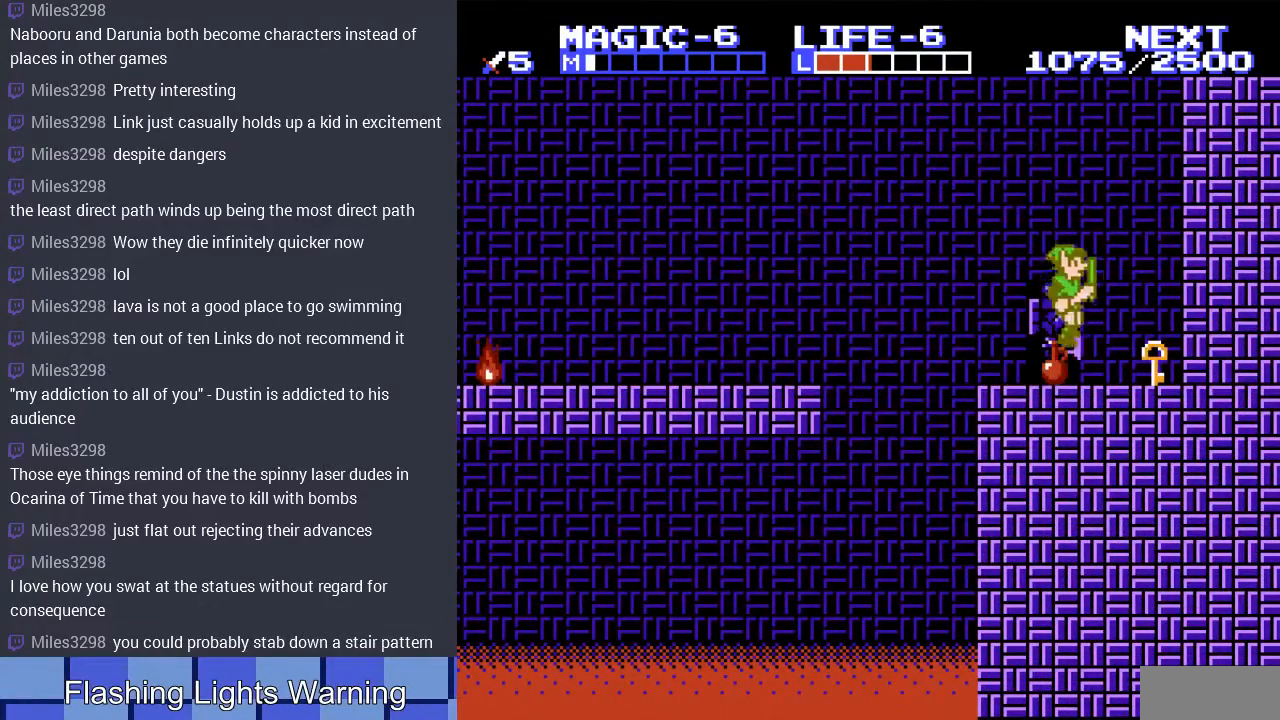
{"buttons": ["START"], "events": [[67, "DPAD_RIGHT", "up"], [233, "DPAD_LEFT", "down"], [333, "DPAD_LEFT", "up"], [367, "START", "down"]]}
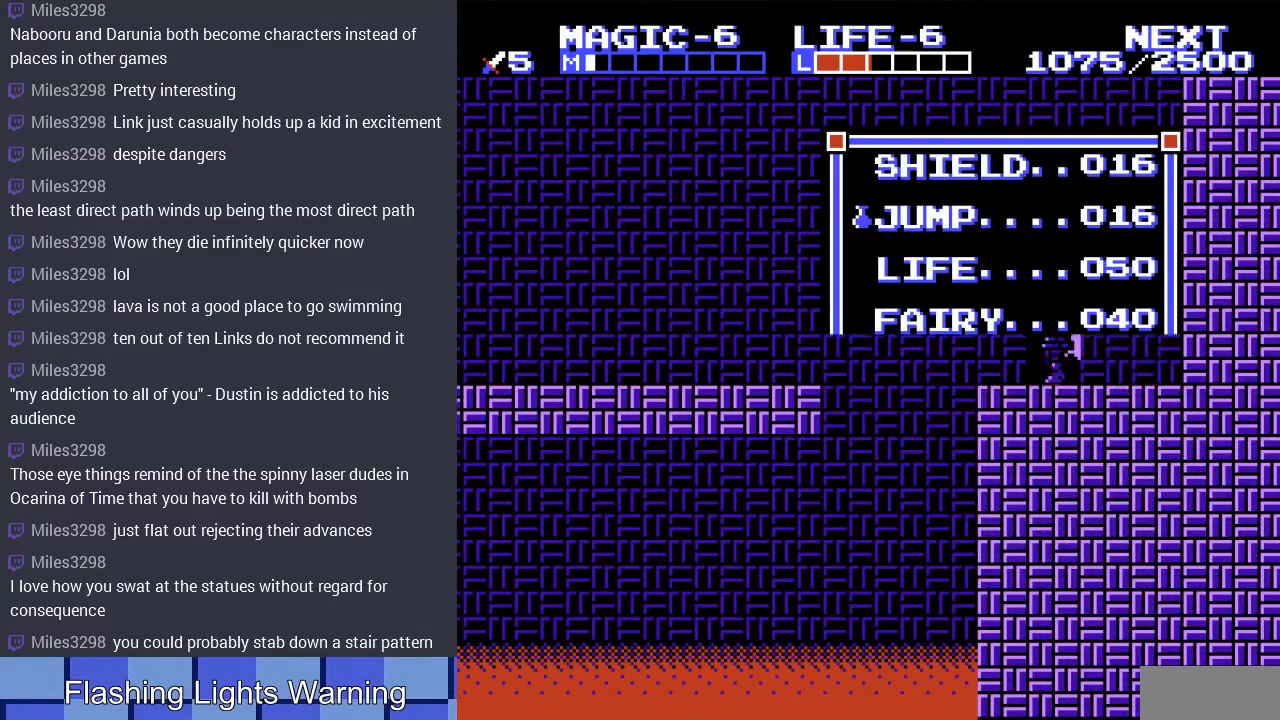
{"buttons": [], "events": [[67, "START", "up"], [300, "DPAD_DOWN", "down"], [400, "DPAD_DOWN", "up"]]}
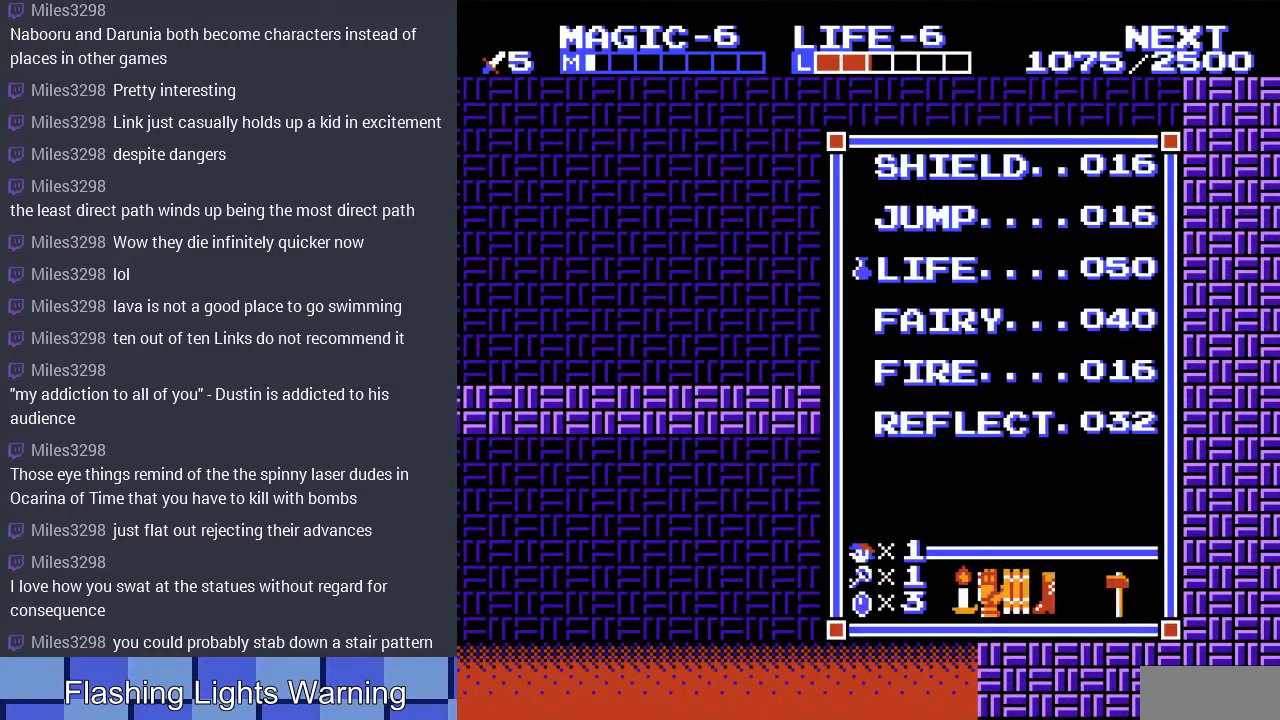
{"buttons": [], "events": [[300, "DPAD_UP", "down"], [400, "DPAD_UP", "up"]]}
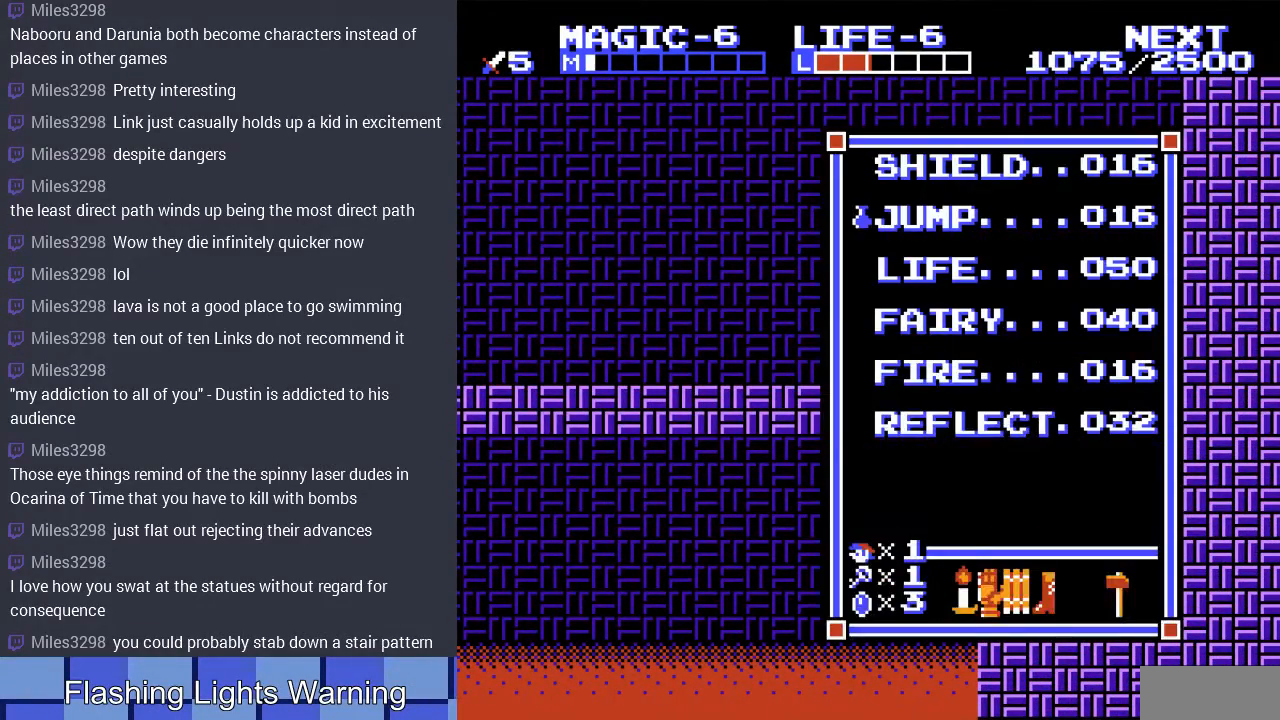
{"buttons": ["DPAD_DOWN"], "events": [[33, "START", "down"], [233, "START", "up"], [500, "DPAD_DOWN", "down"]]}
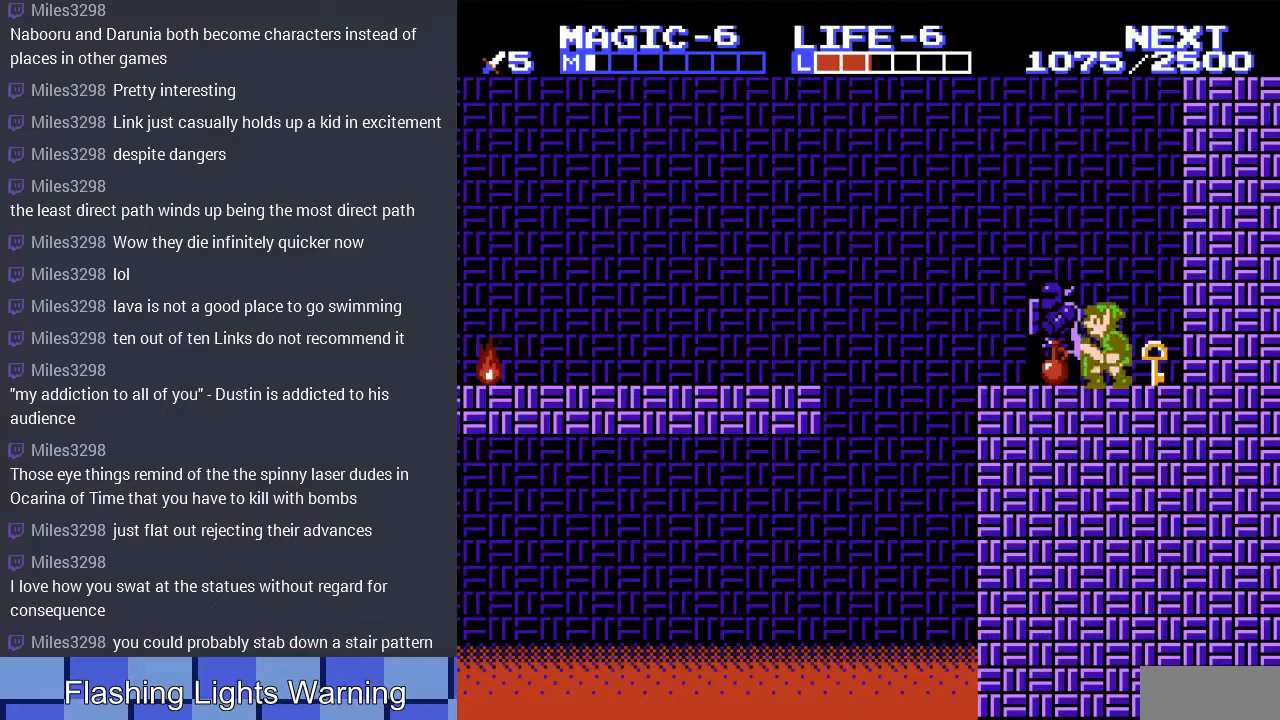
{"buttons": [], "events": [[67, "B", "down"], [200, "B", "up"], [233, "DPAD_DOWN", "up"]]}
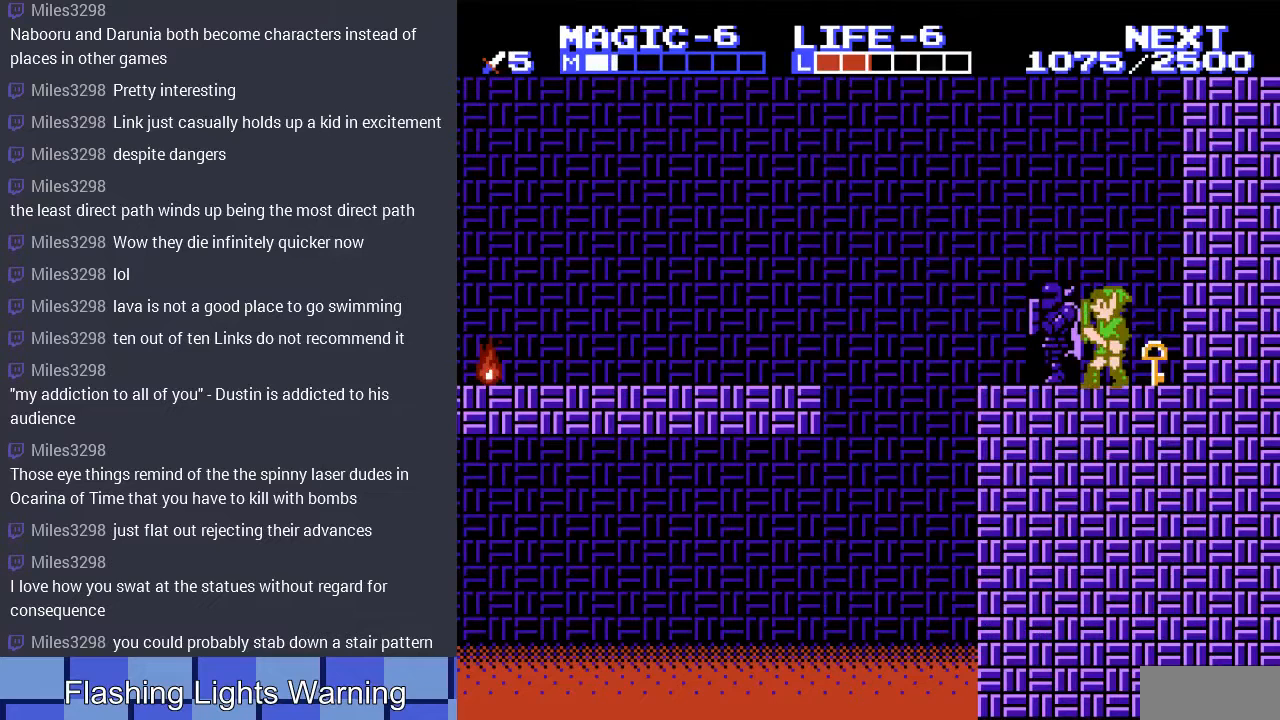
{"buttons": [], "events": [[300, "DPAD_LEFT", "down"], [400, "DPAD_LEFT", "up"]]}
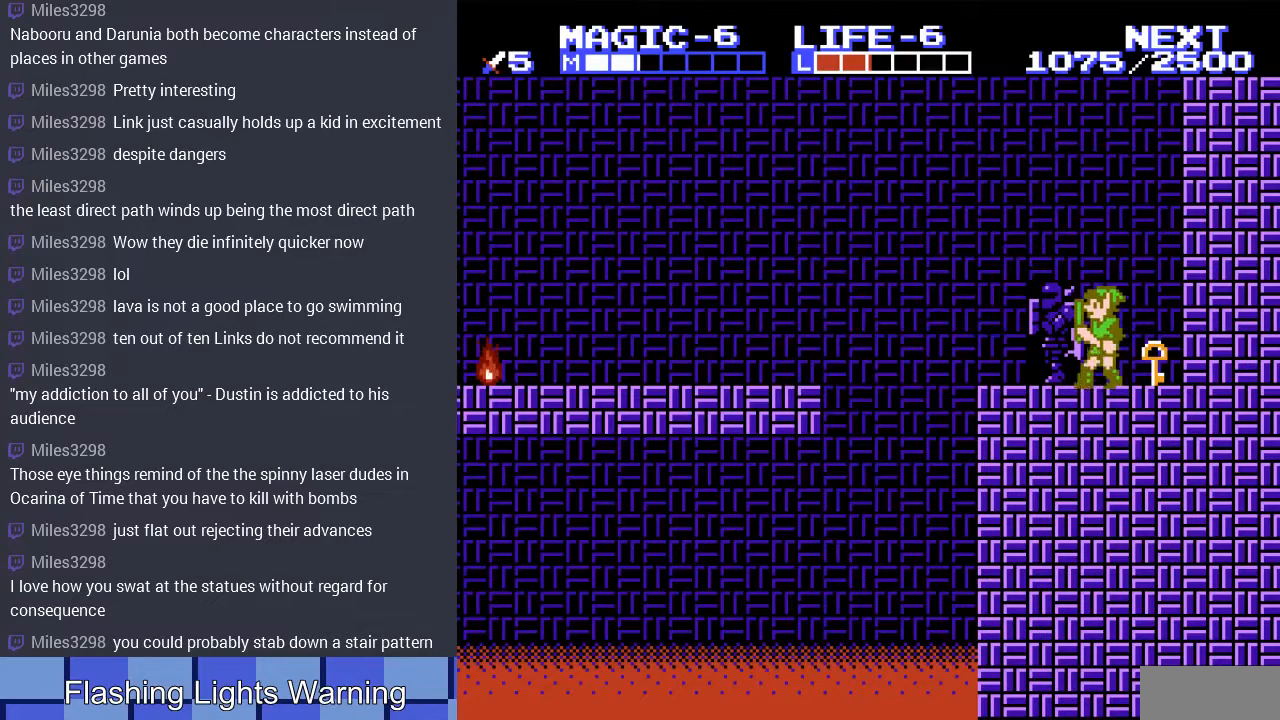
{"buttons": [], "events": [[33, "DPAD_RIGHT", "down"], [133, "DPAD_RIGHT", "up"]]}
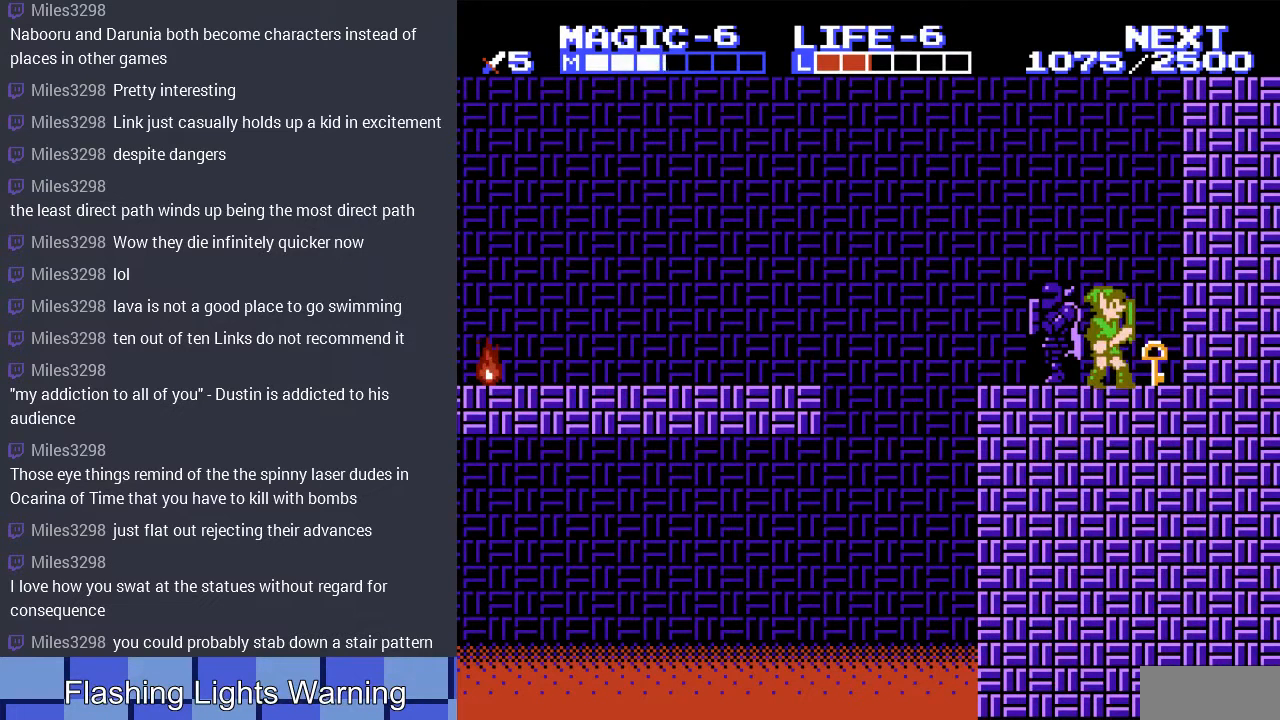
{"buttons": ["B"], "events": [[333, "DPAD_DOWN", "down"], [367, "B", "down"], [467, "DPAD_DOWN", "up"]]}
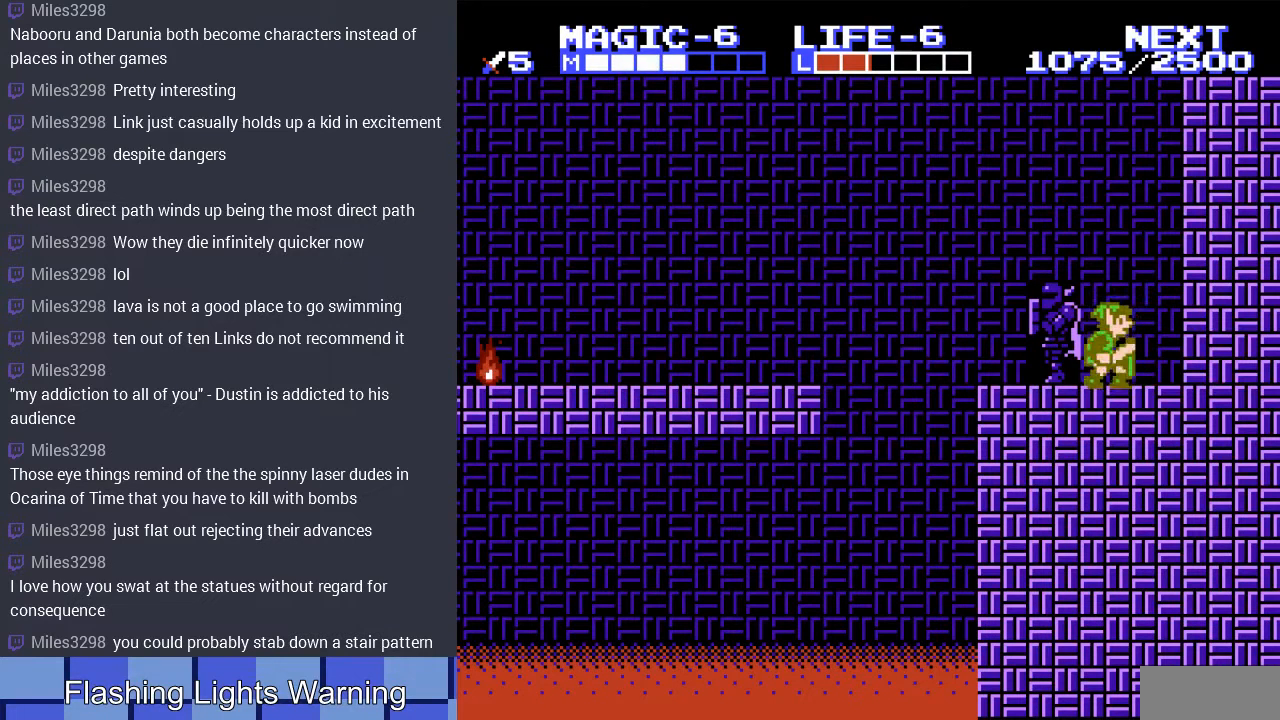
{"buttons": [], "events": [[33, "B", "up"]]}